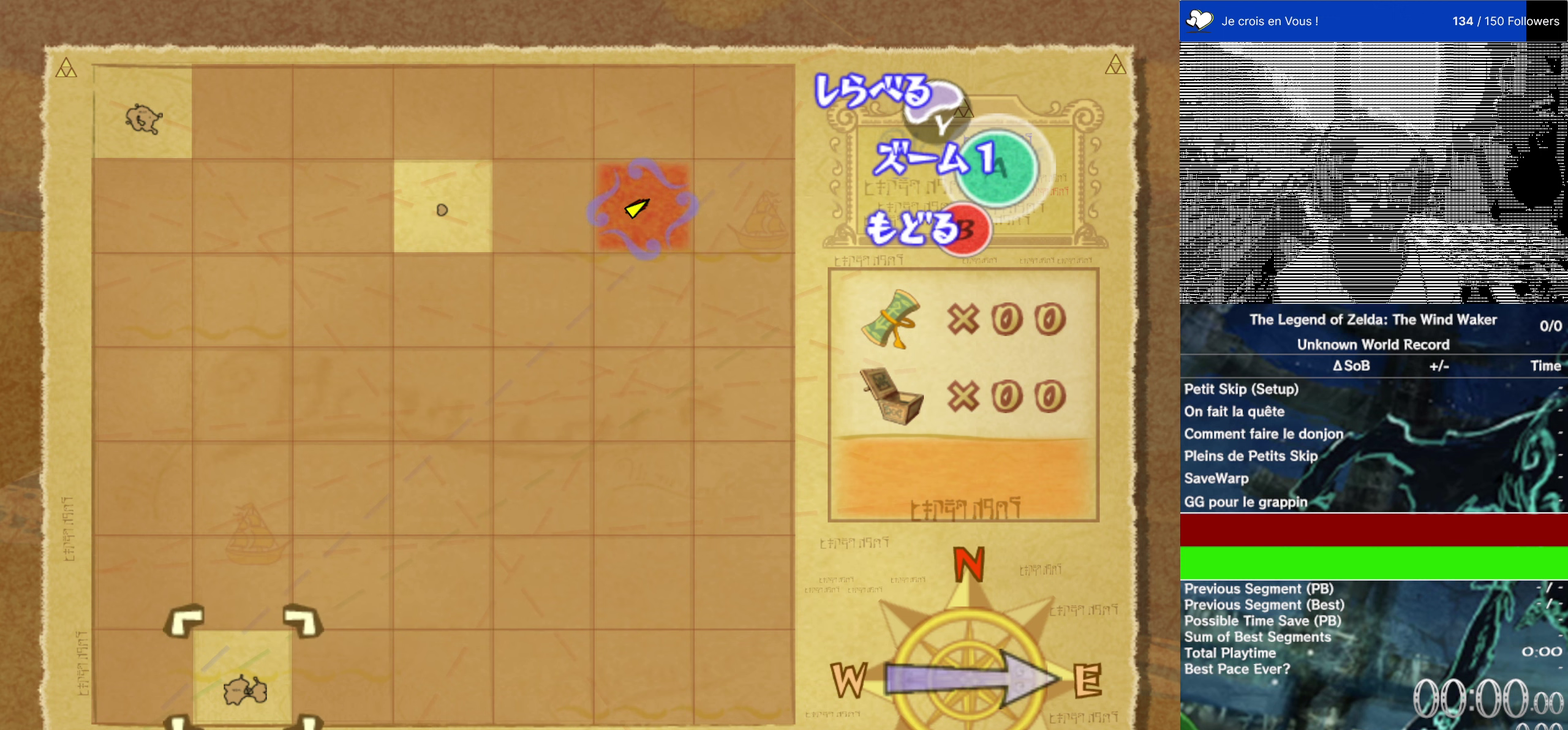
Gameplay with a controller (Nintendo layout); each line is a JSON object with the inputs held at the frame after it. "events" lists button and stick changes between this image and that frame as [ms after this image, input, new state], when the widget could be followed in between. This overlay highlights the sticks when they move; stick clicks (L3 R3) are not distinguishable. Not read: L1 L3 R3.
{"buttons": ["R2"], "left_stick": "center", "right_stick": "center", "events": [[250, "R2", "down"]]}
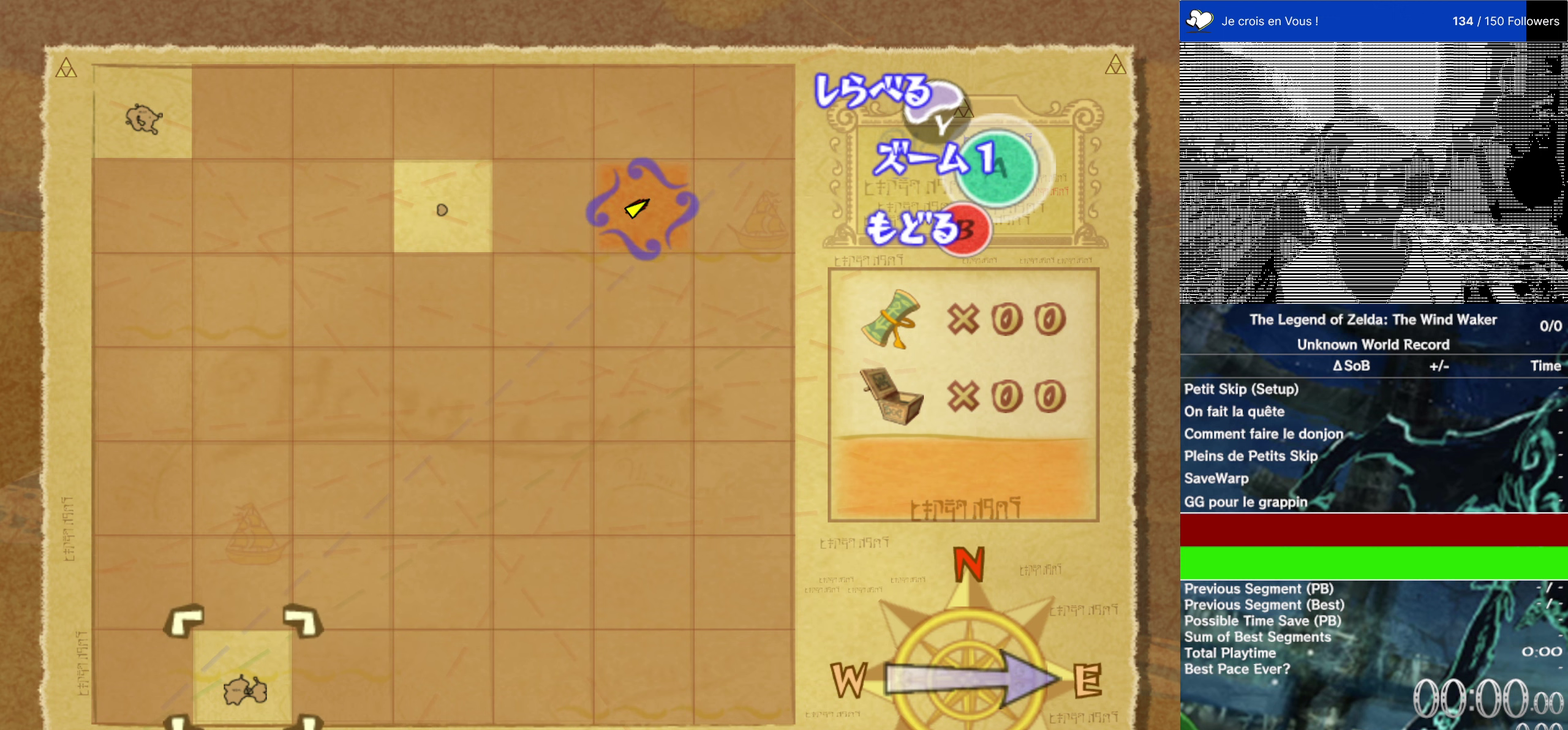
{"buttons": [], "left_stick": "right", "right_stick": "center", "events": [[83, "R2", "up"], [350, "left_stick", "right"]]}
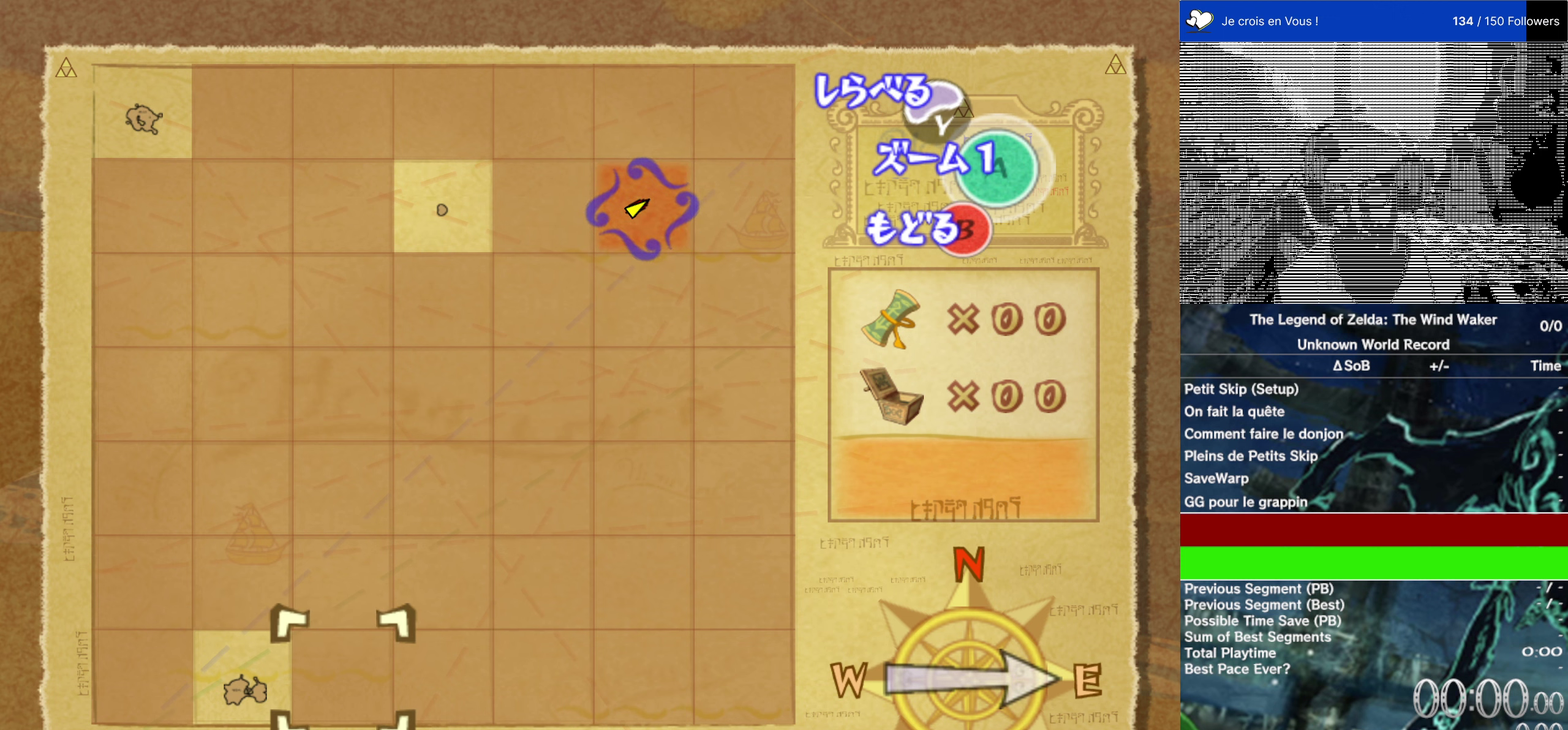
{"buttons": [], "left_stick": "center", "right_stick": "center", "events": [[50, "left_stick", "center"], [150, "left_stick", "up-right"], [317, "left_stick", "center"]]}
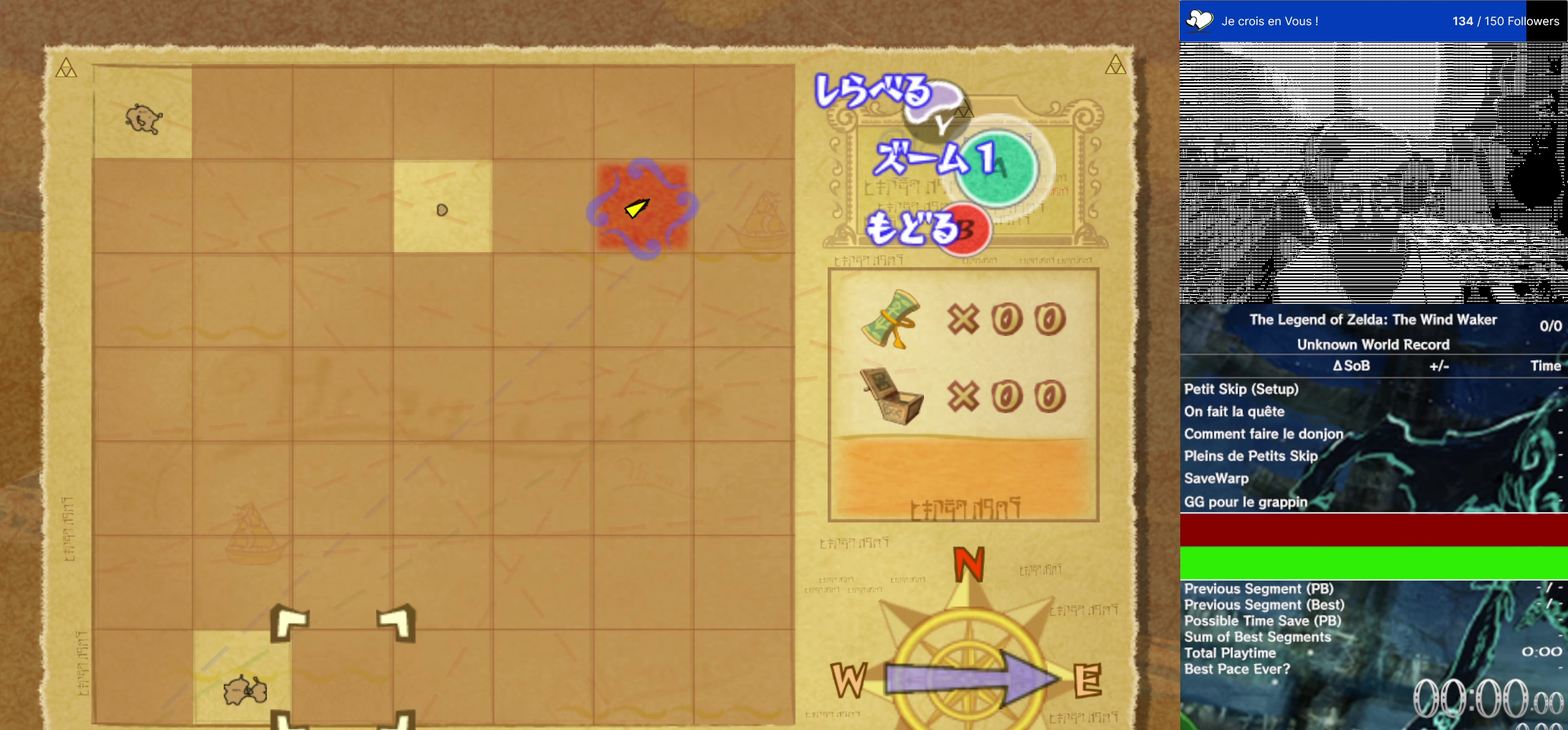
{"buttons": [], "left_stick": "up", "right_stick": "center"}
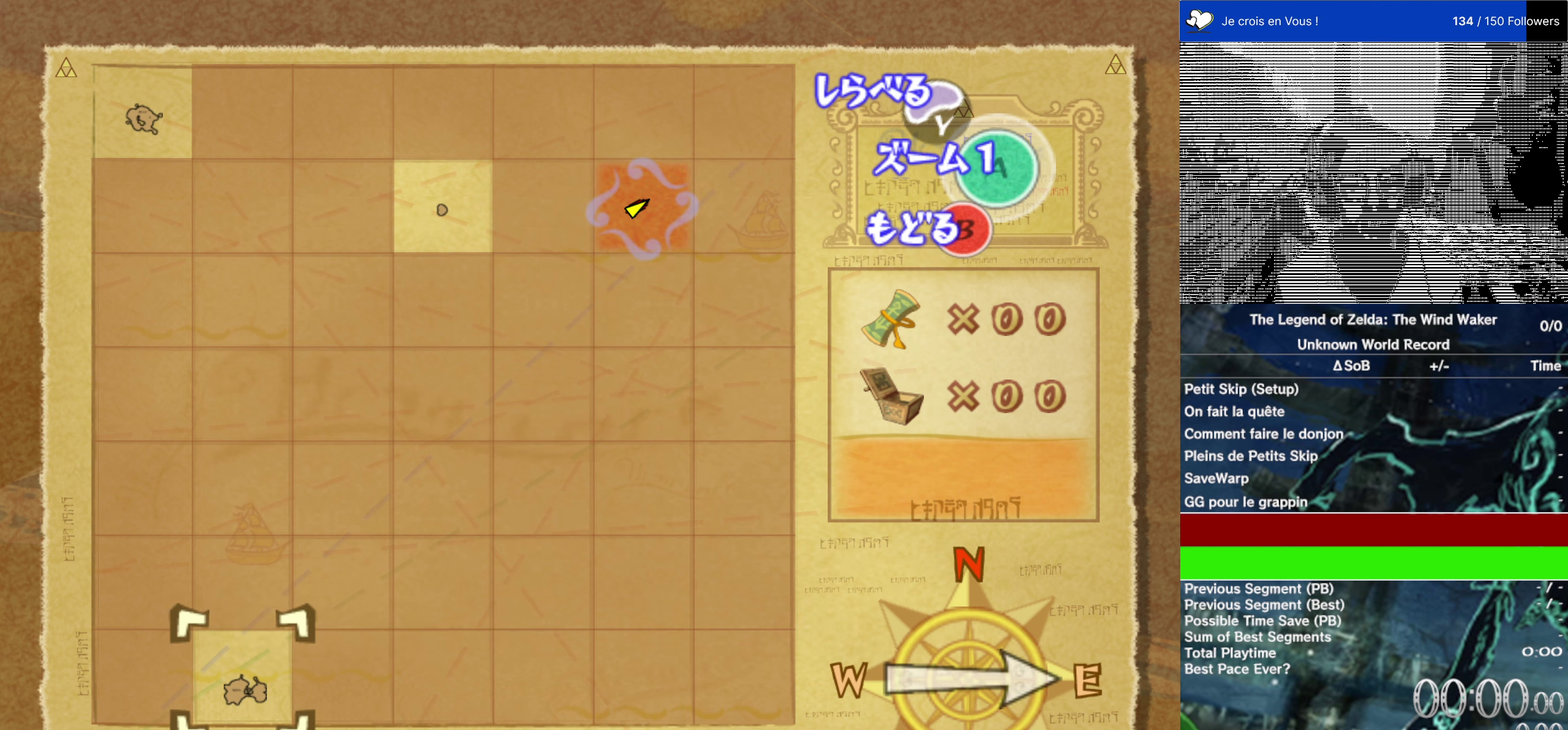
{"buttons": [], "left_stick": "up-right", "right_stick": "center"}
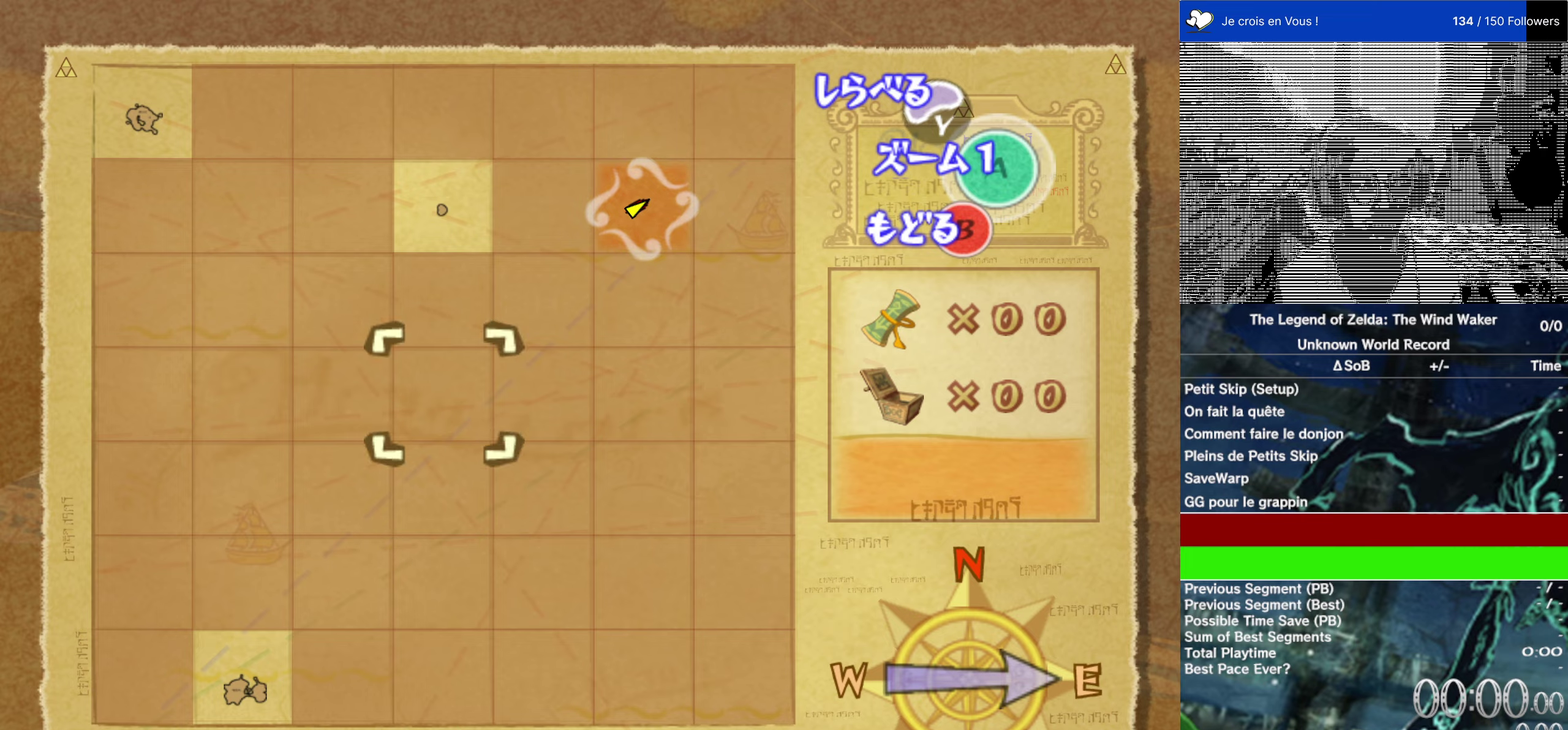
{"buttons": [], "left_stick": "center", "right_stick": "center", "events": [[34, "left_stick", "up"], [200, "left_stick", "center"]]}
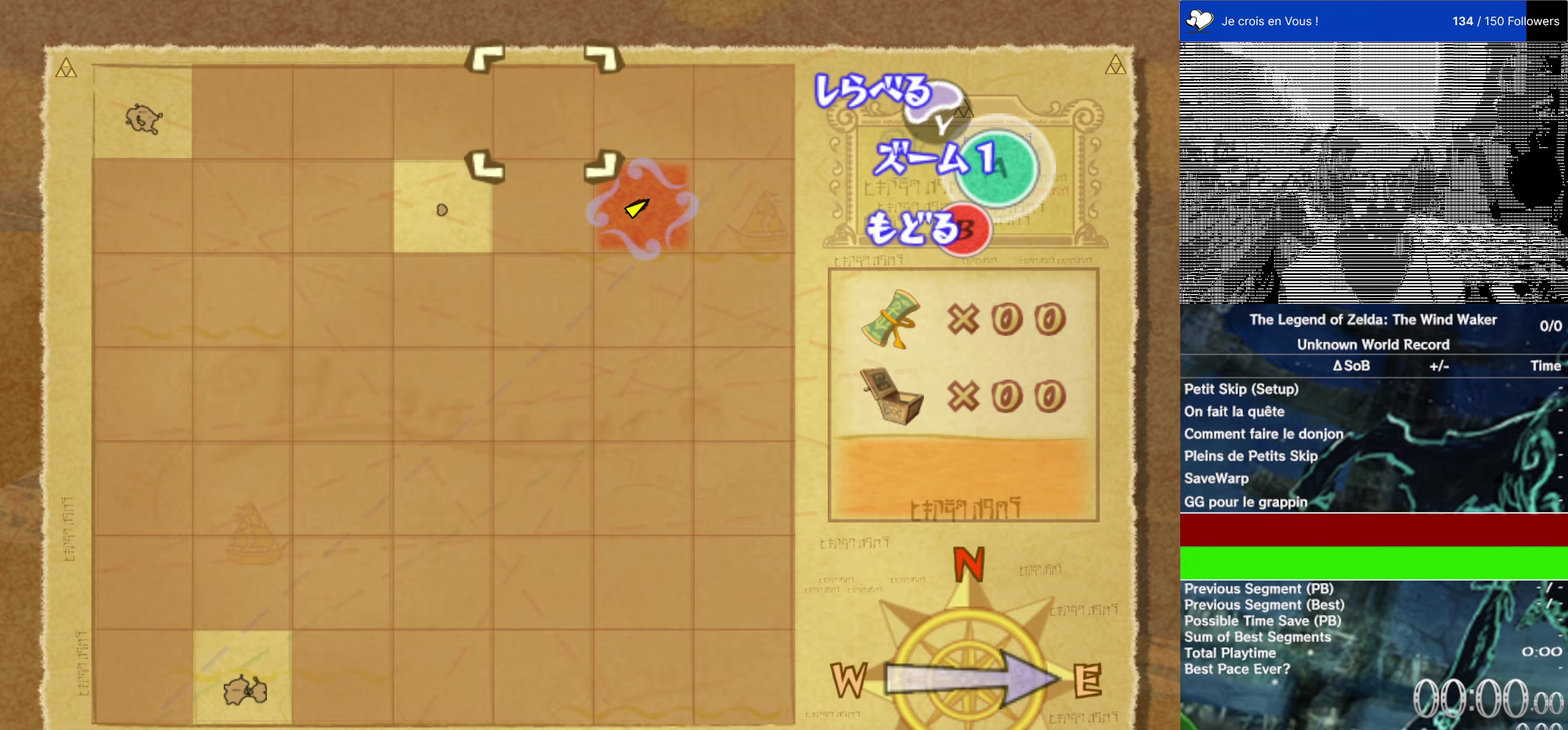
{"buttons": [], "left_stick": "center", "right_stick": "center", "events": [[67, "B", "down"], [134, "B", "up"]]}
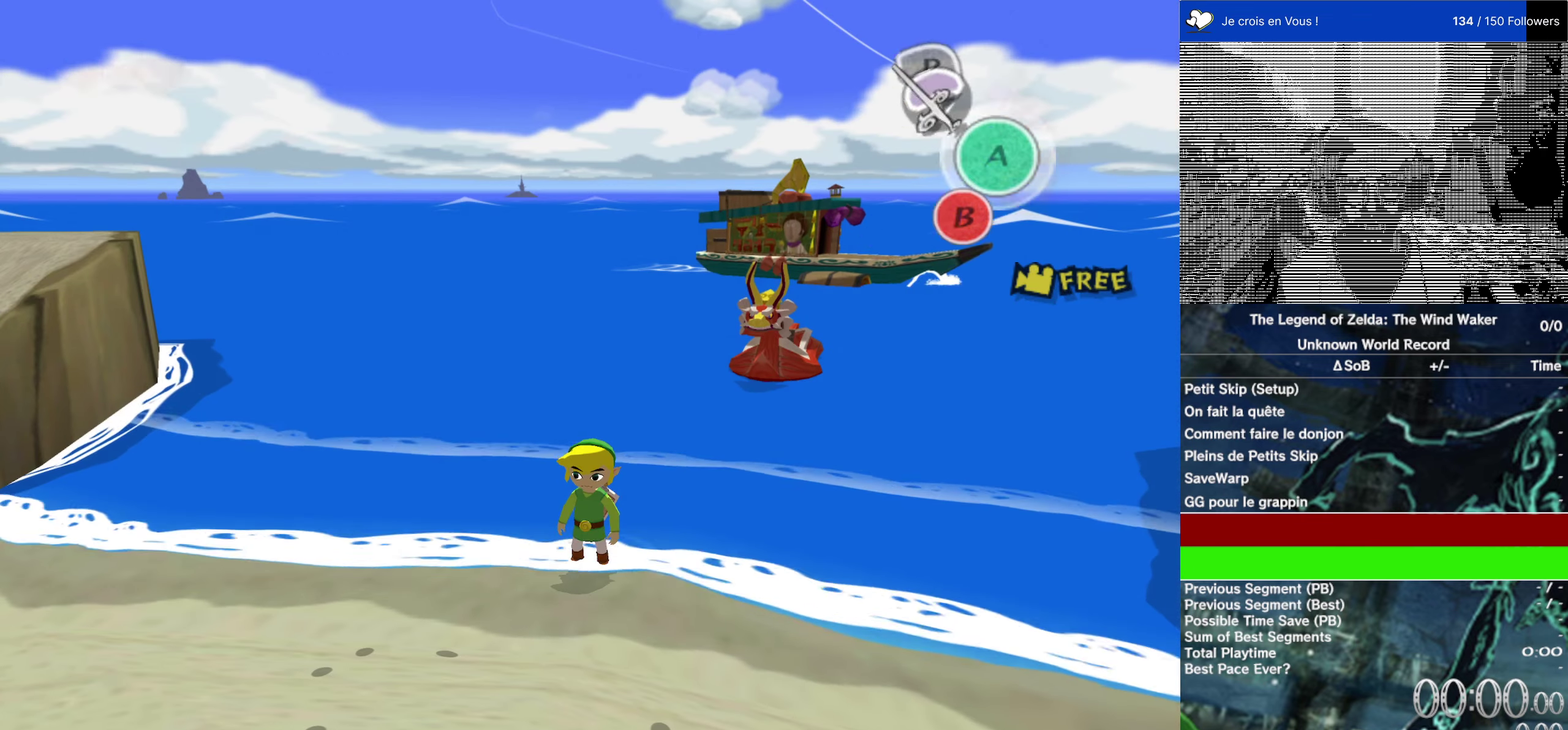
{"buttons": [], "left_stick": "down-left", "right_stick": "right"}
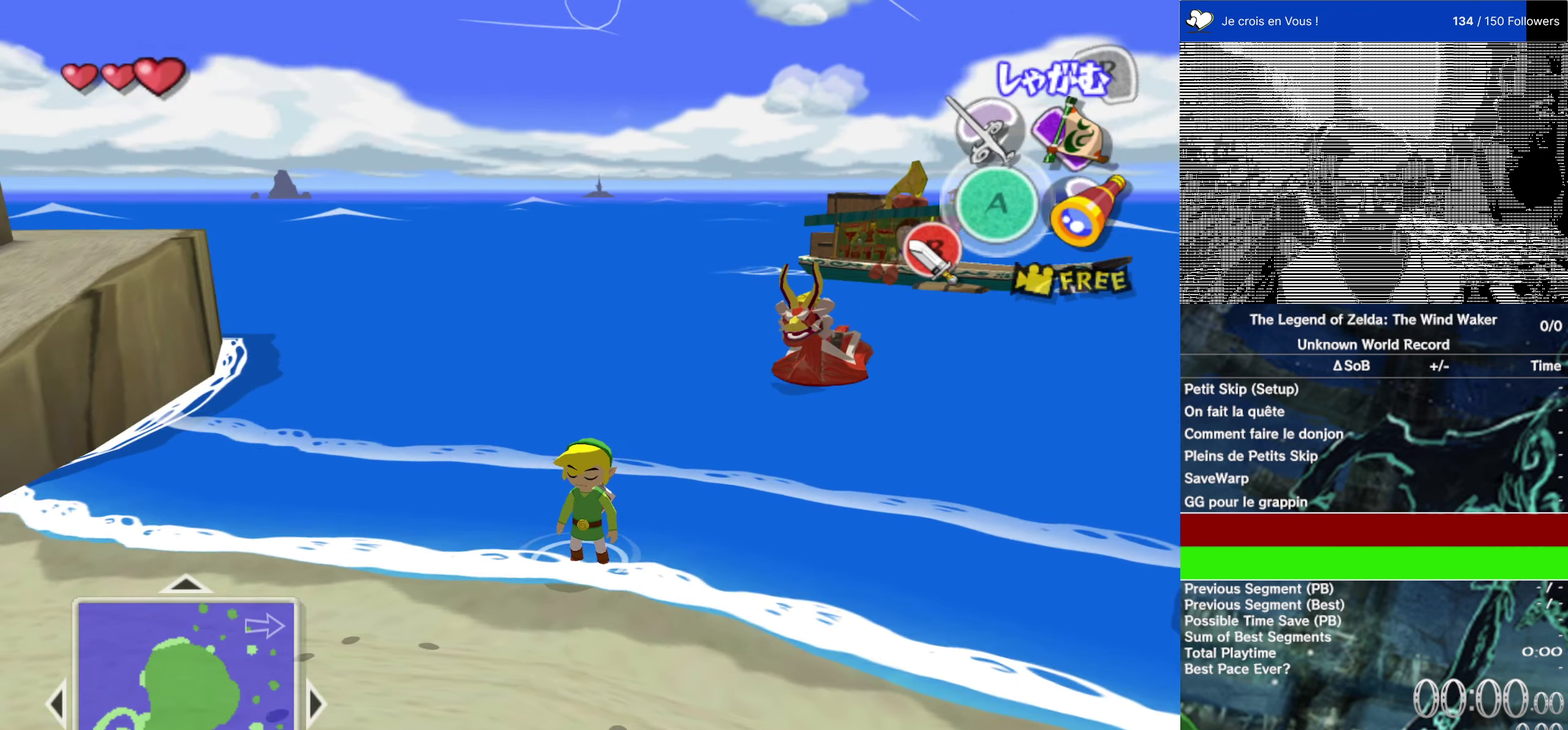
{"buttons": [], "left_stick": "up", "right_stick": "center"}
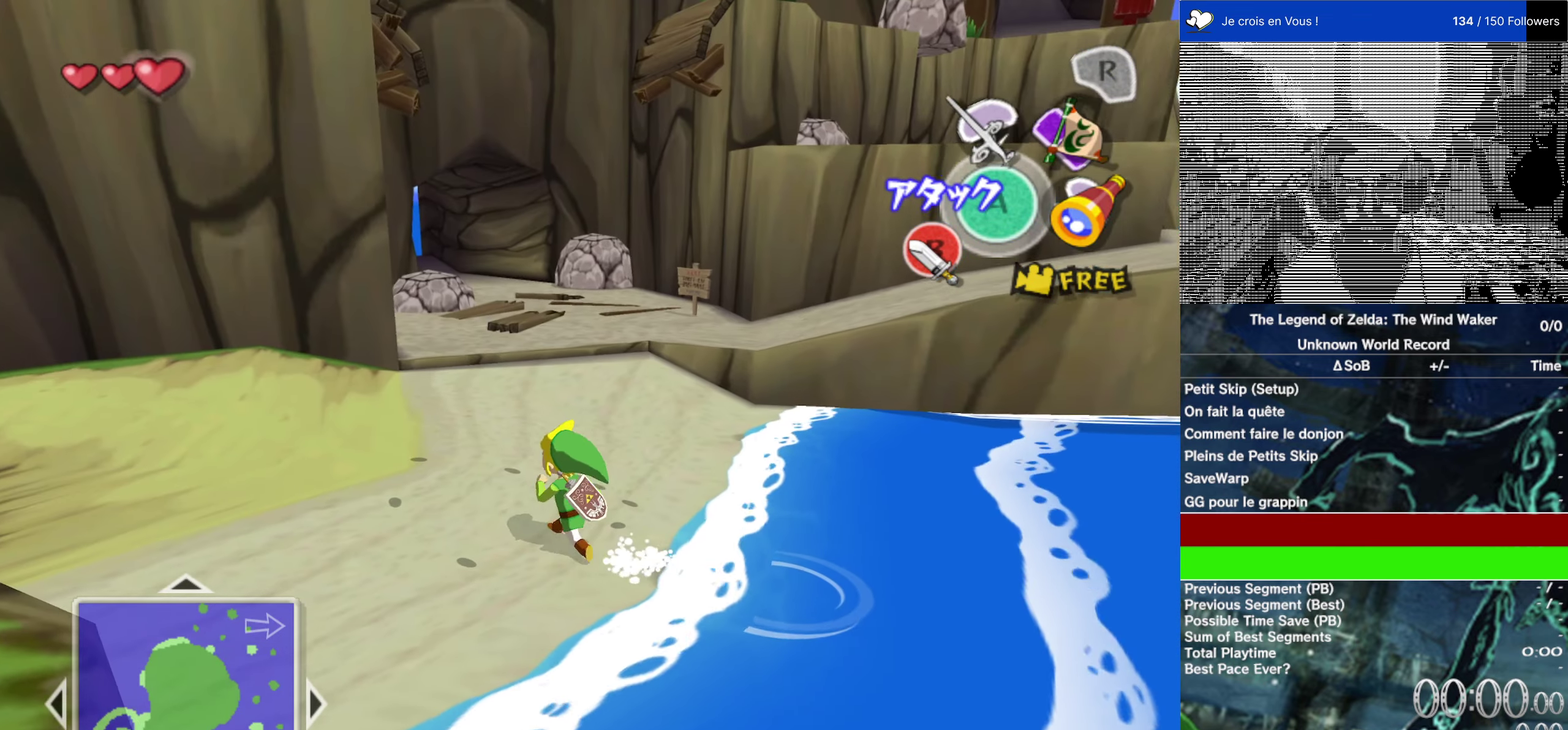
{"buttons": [], "left_stick": "down-right", "right_stick": "center"}
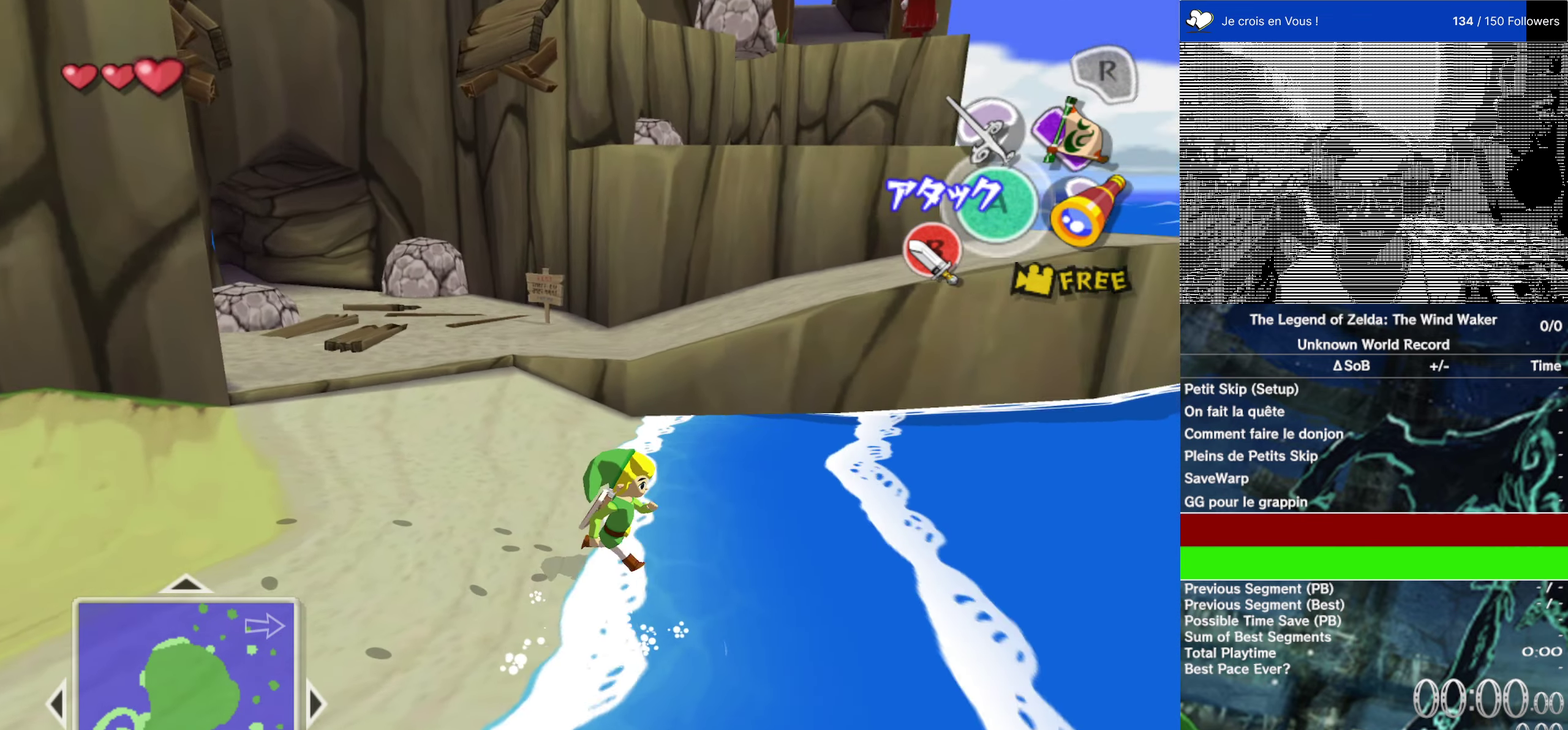
{"buttons": [], "left_stick": "center", "right_stick": "right"}
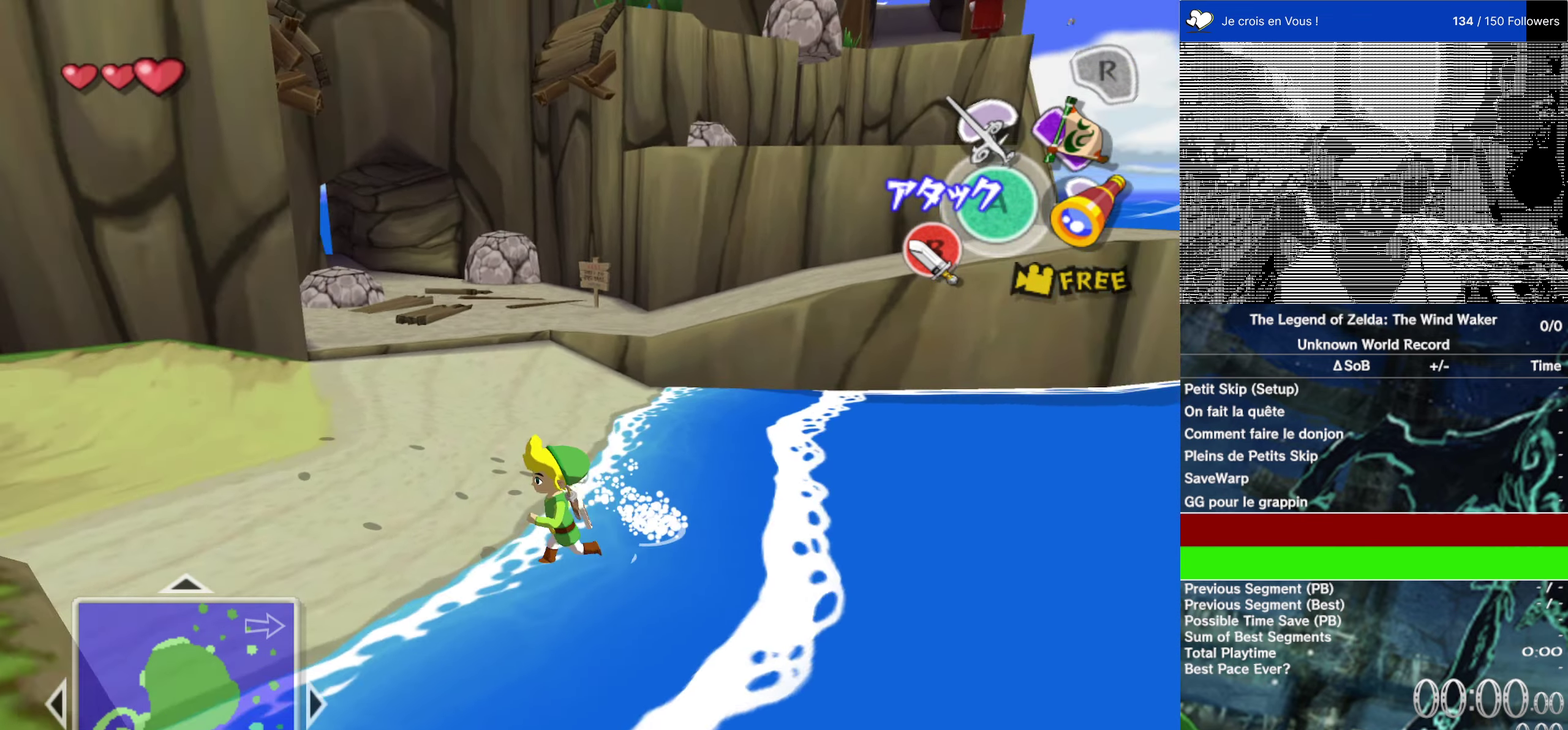
{"buttons": [], "left_stick": "down-left", "right_stick": "right"}
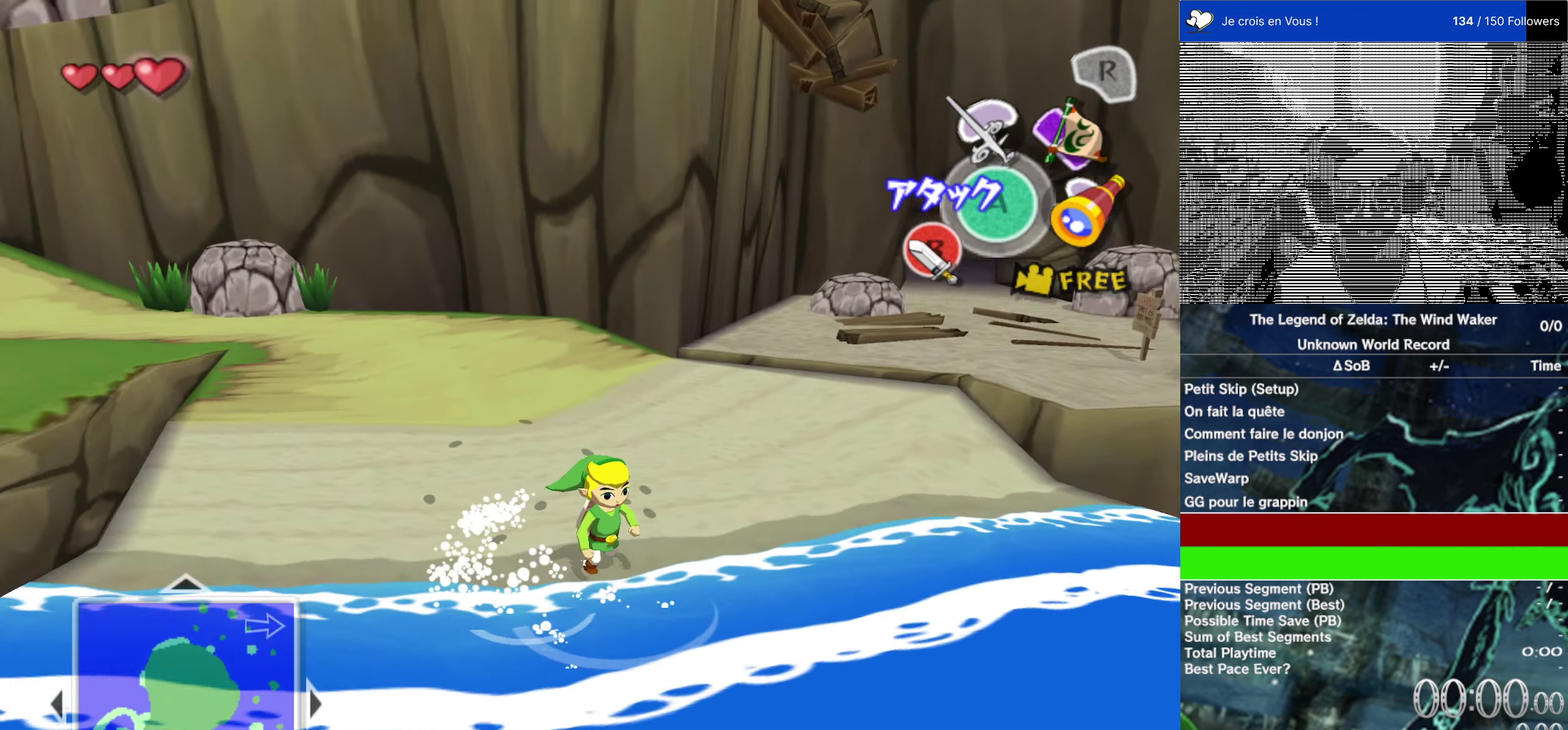
{"buttons": [], "left_stick": "right", "right_stick": "center"}
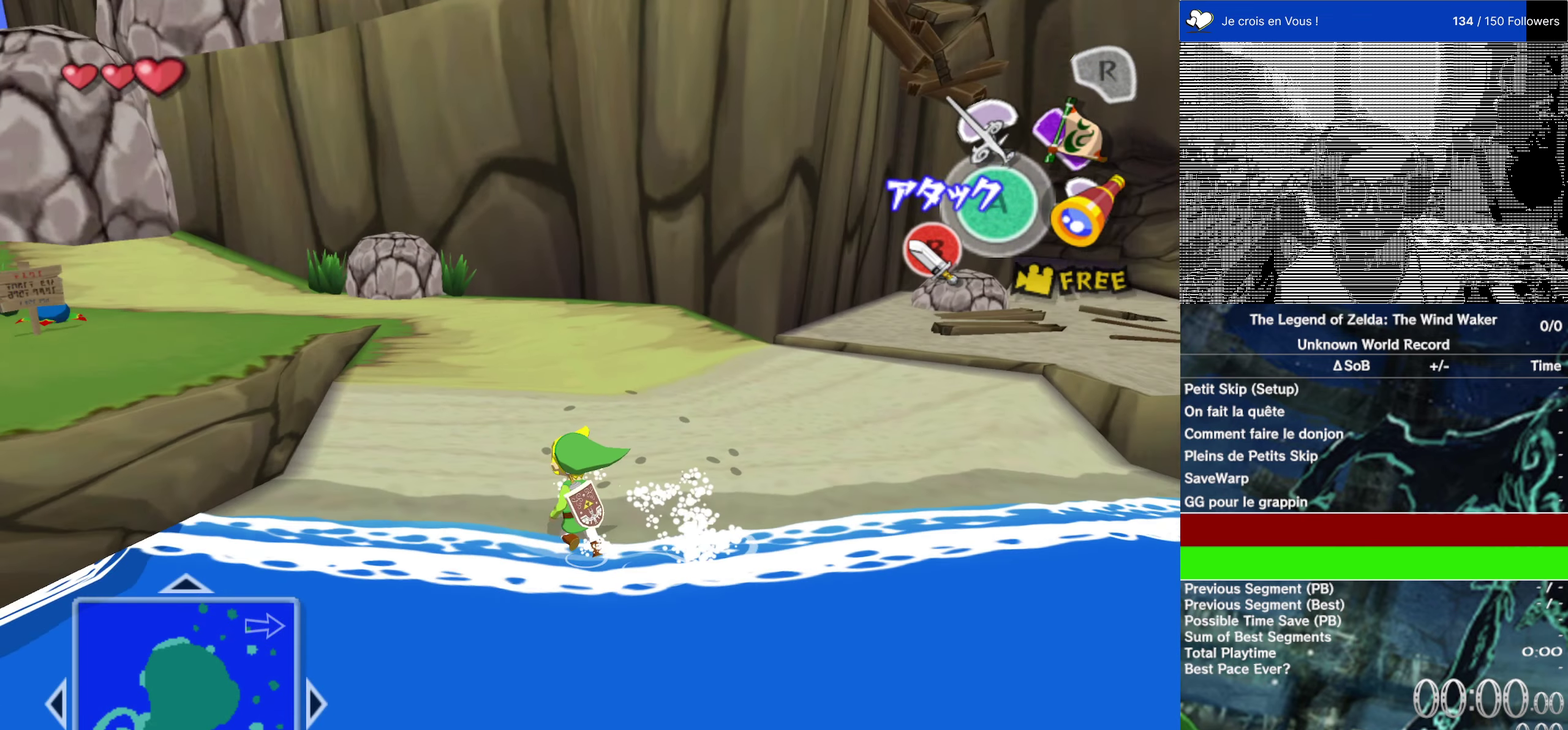
{"buttons": [], "left_stick": "down-left", "right_stick": "center"}
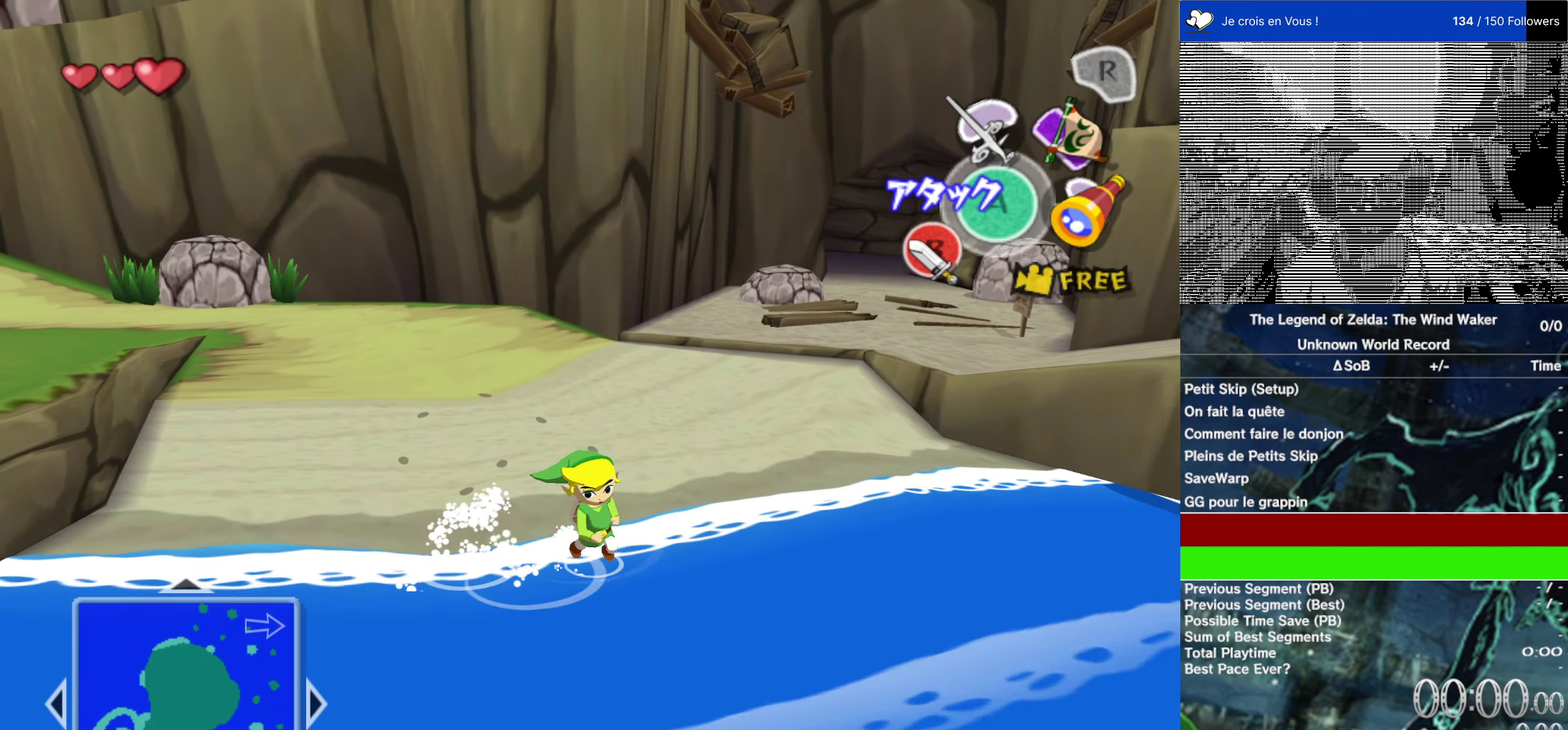
{"buttons": [], "left_stick": "center", "right_stick": "center"}
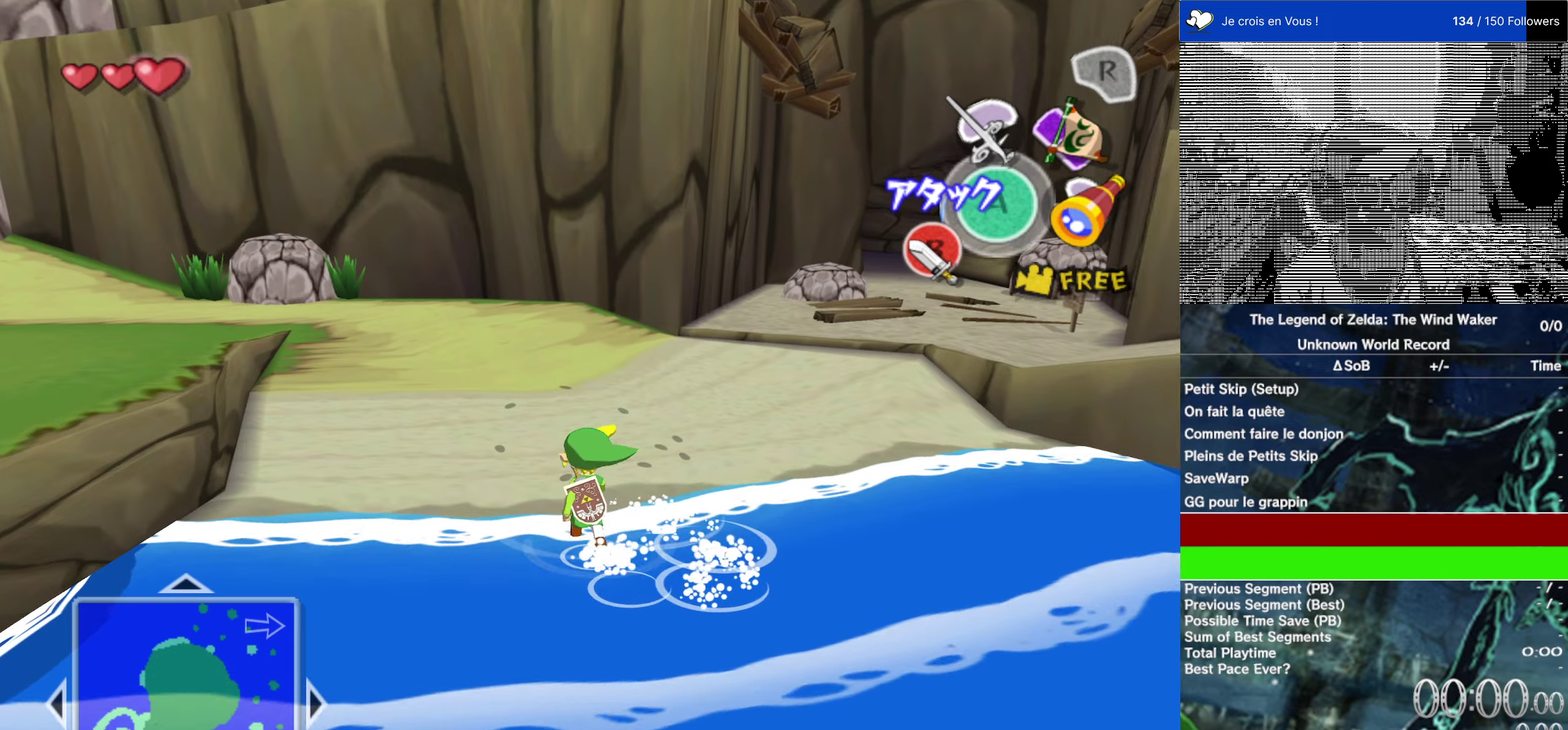
{"buttons": [], "left_stick": "down", "right_stick": "center"}
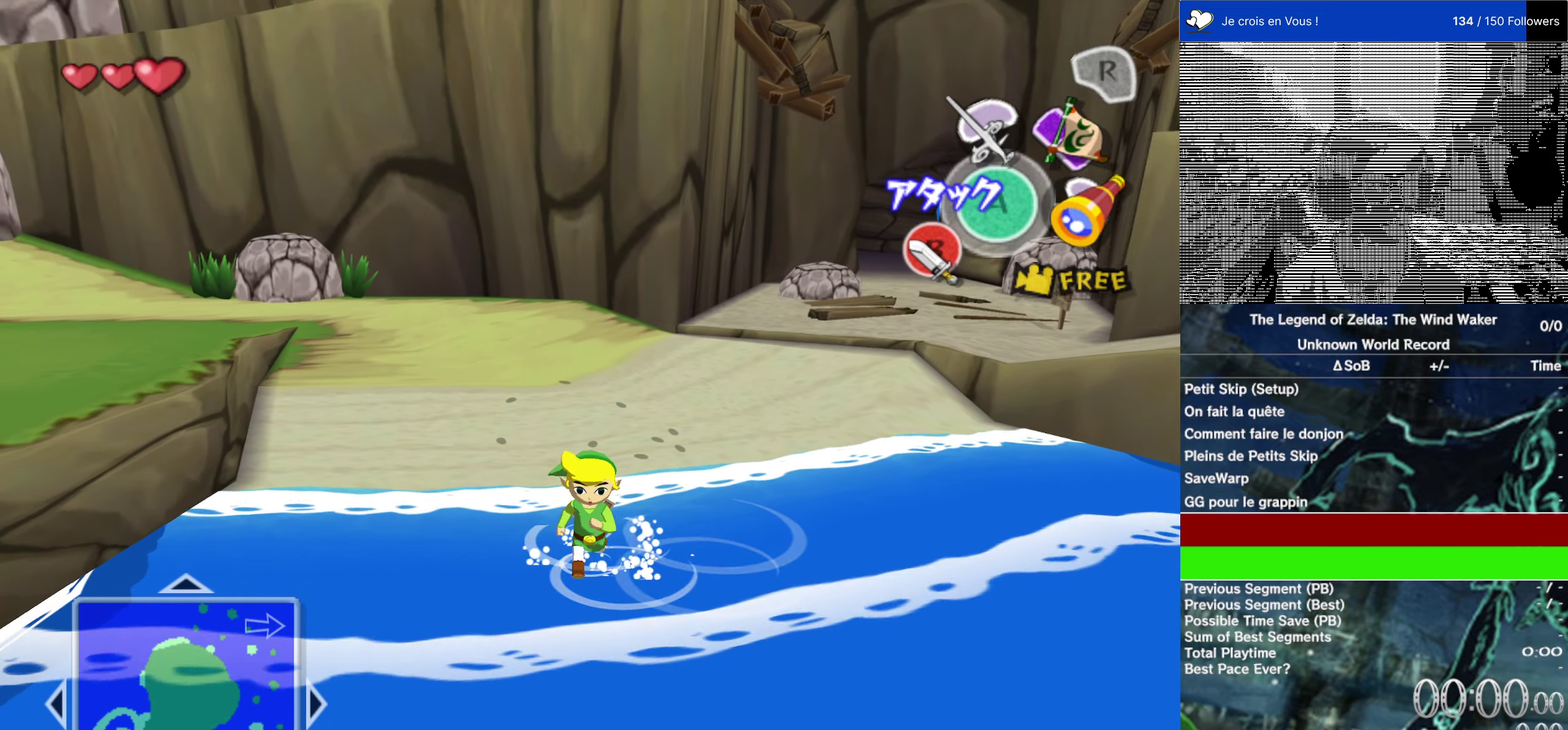
{"buttons": [], "left_stick": "up", "right_stick": "center"}
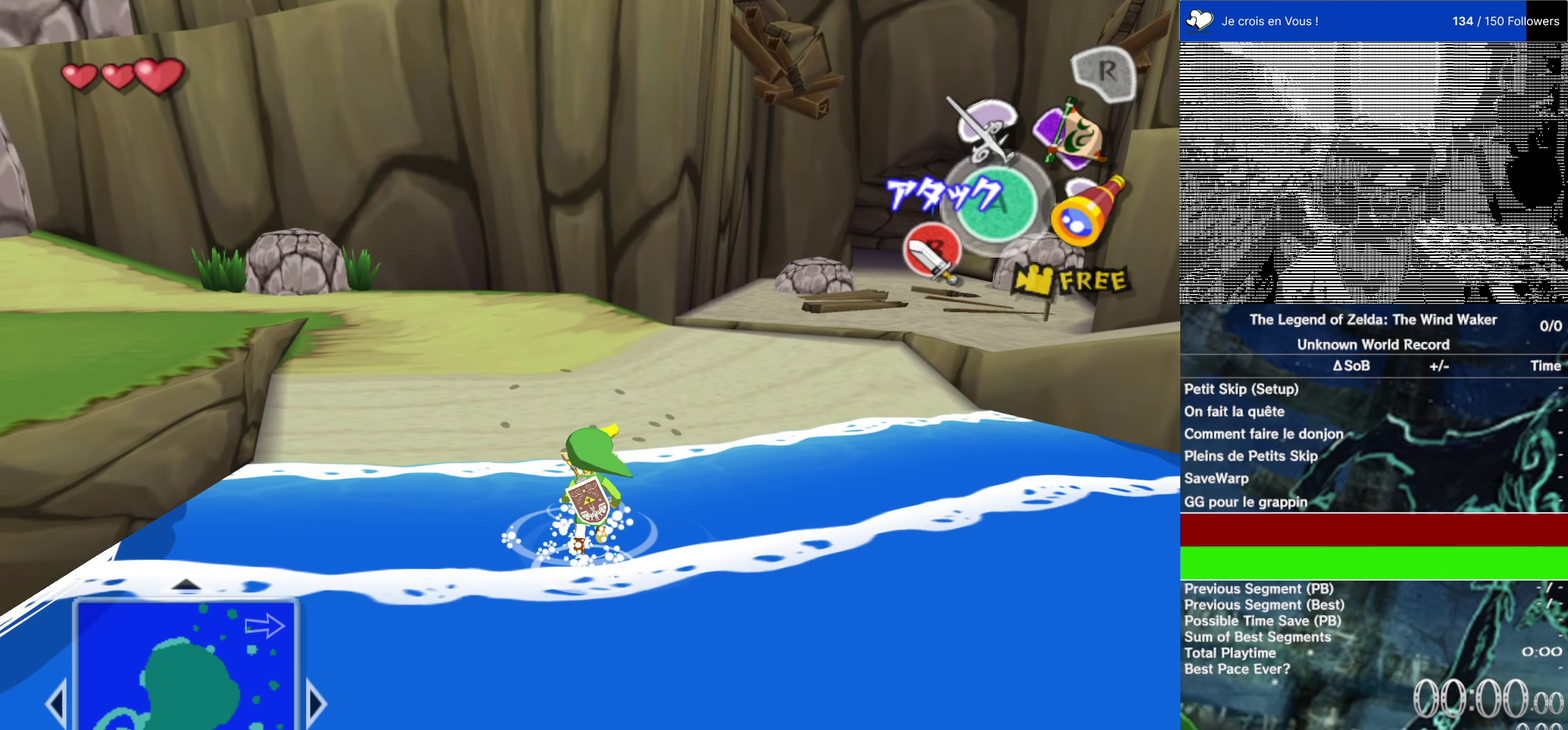
{"buttons": [], "left_stick": "down", "right_stick": "center"}
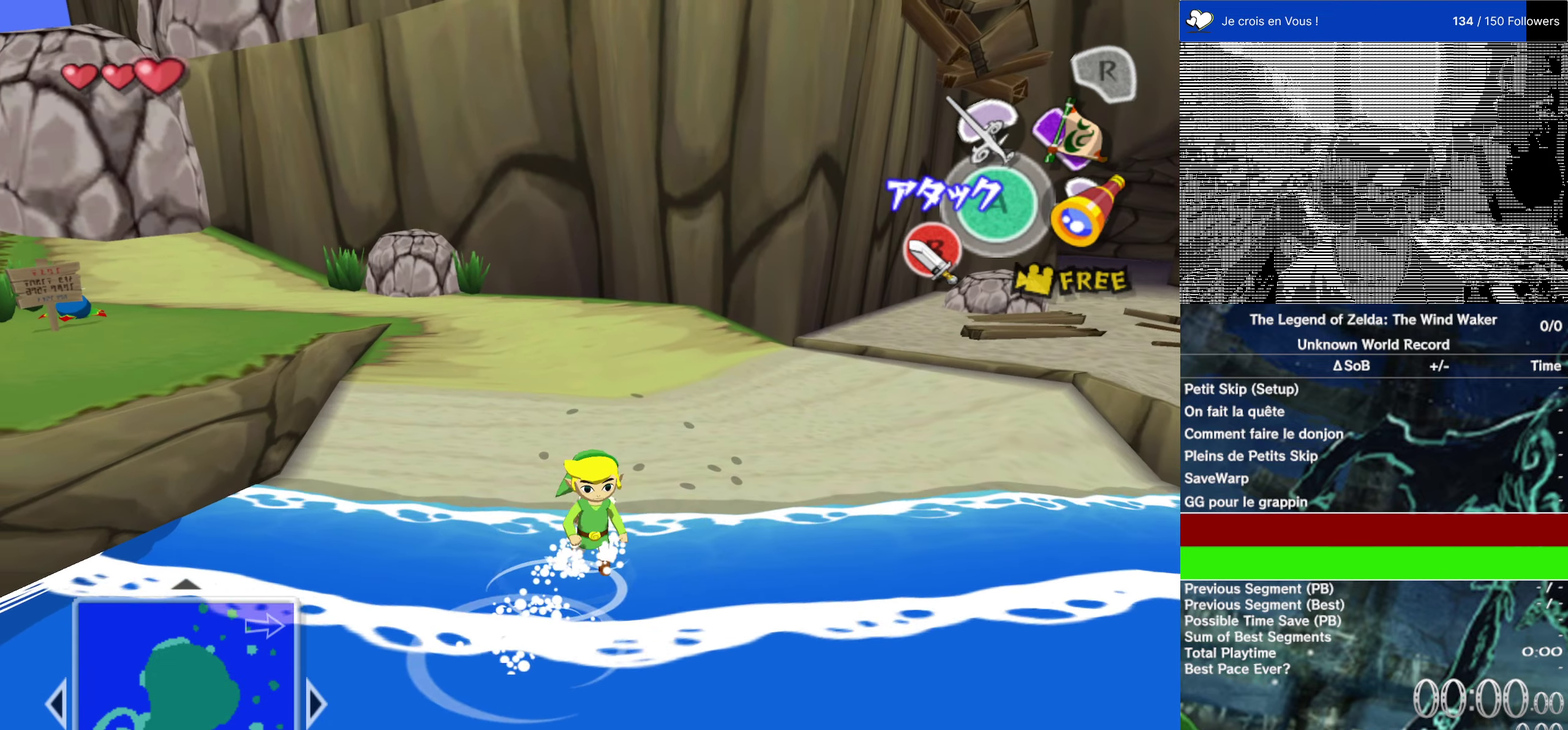
{"buttons": [], "left_stick": "up", "right_stick": "center"}
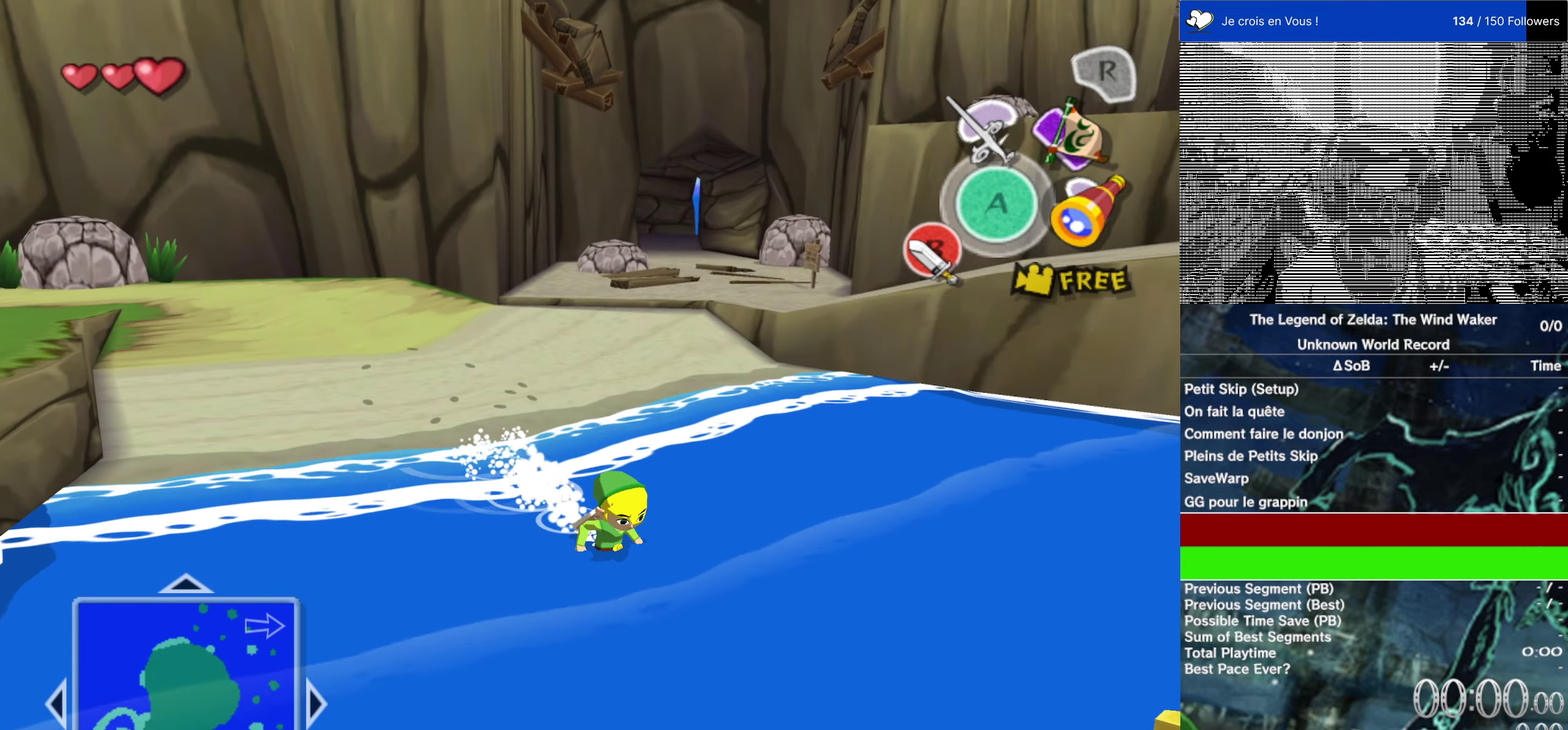
{"buttons": [], "left_stick": "up-left", "right_stick": "center", "events": [[283, "right_stick", "right"], [383, "left_stick", "up-left"], [416, "right_stick", "center"]]}
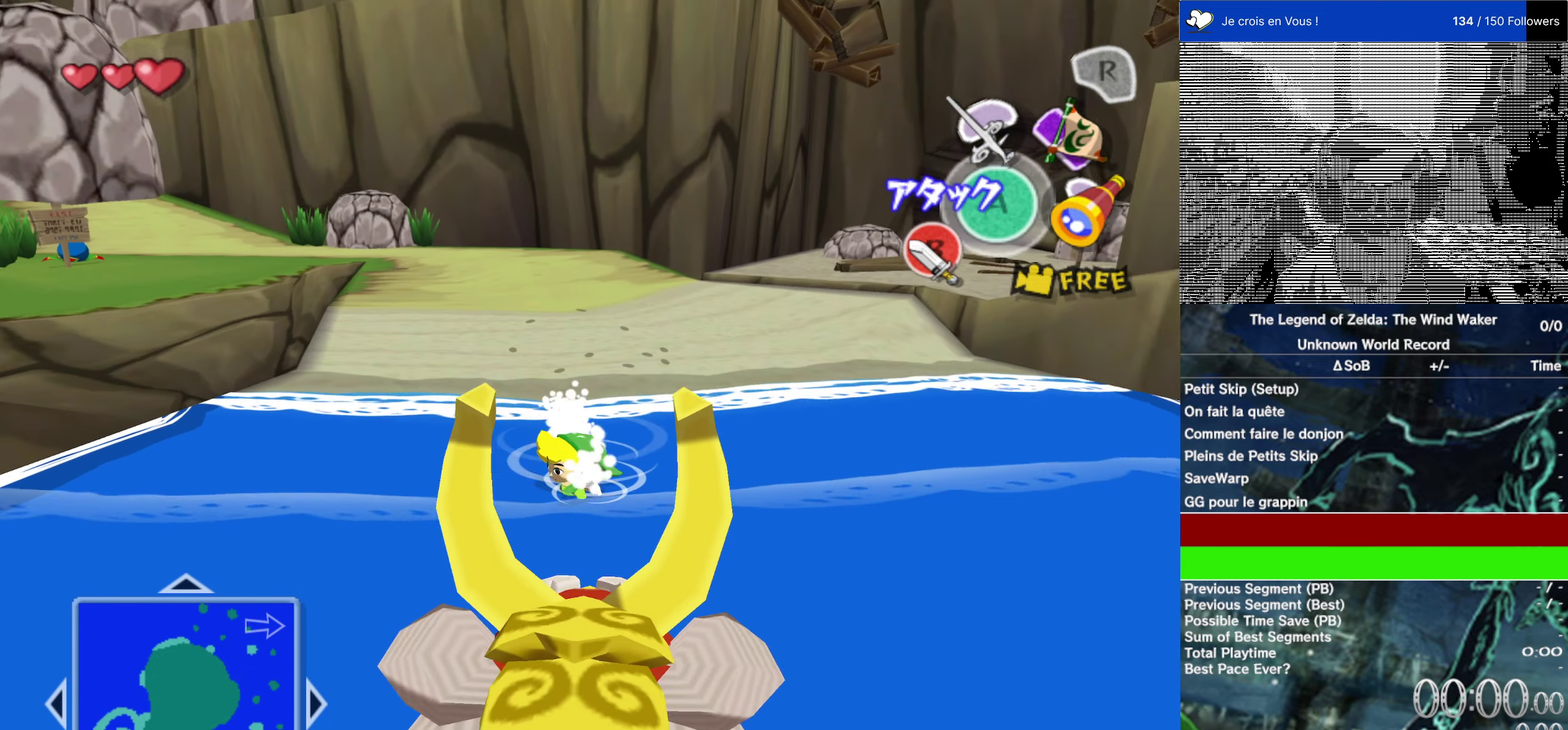
{"buttons": [], "left_stick": "up", "right_stick": "center", "events": [[16, "left_stick", "up"]]}
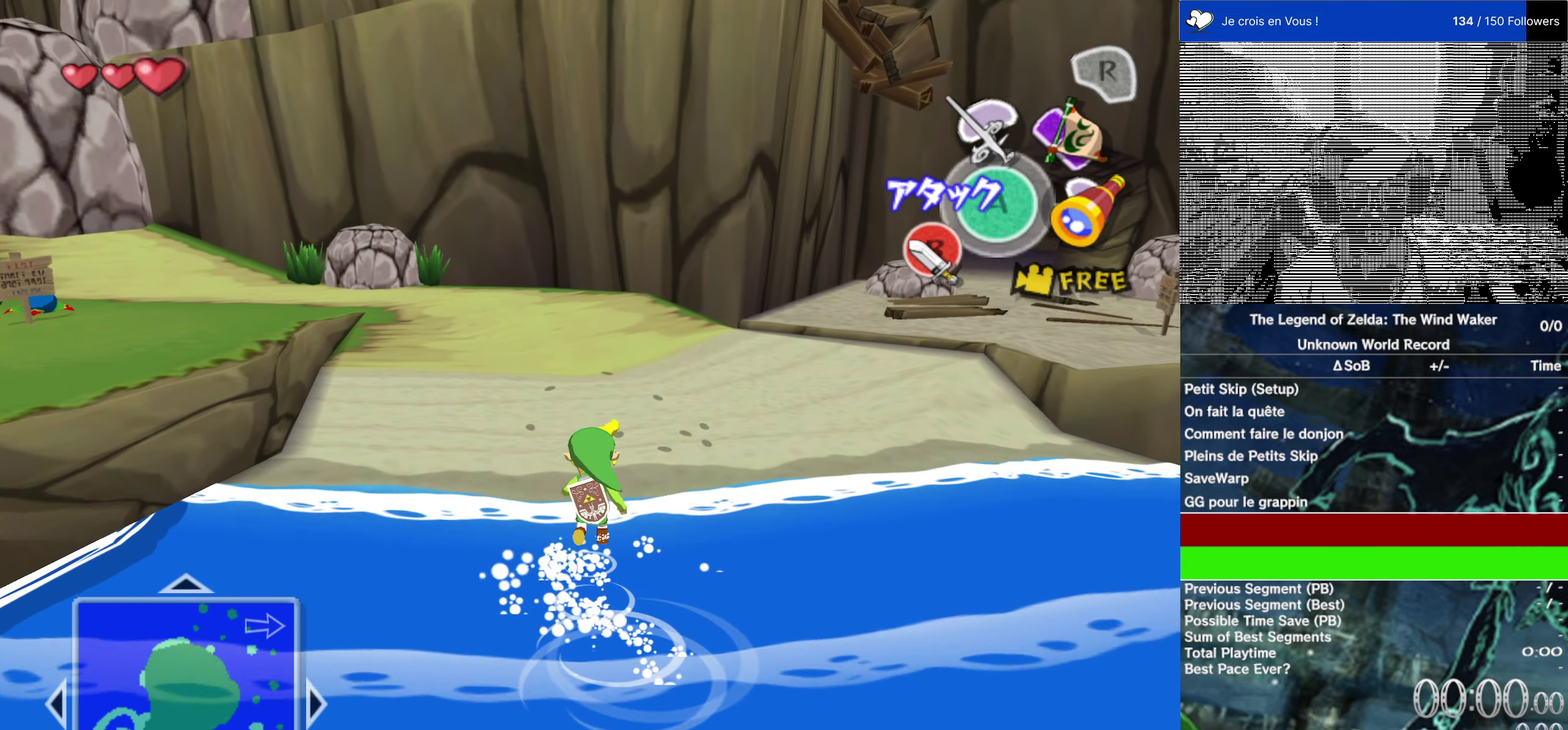
{"buttons": [], "left_stick": "down", "right_stick": "center"}
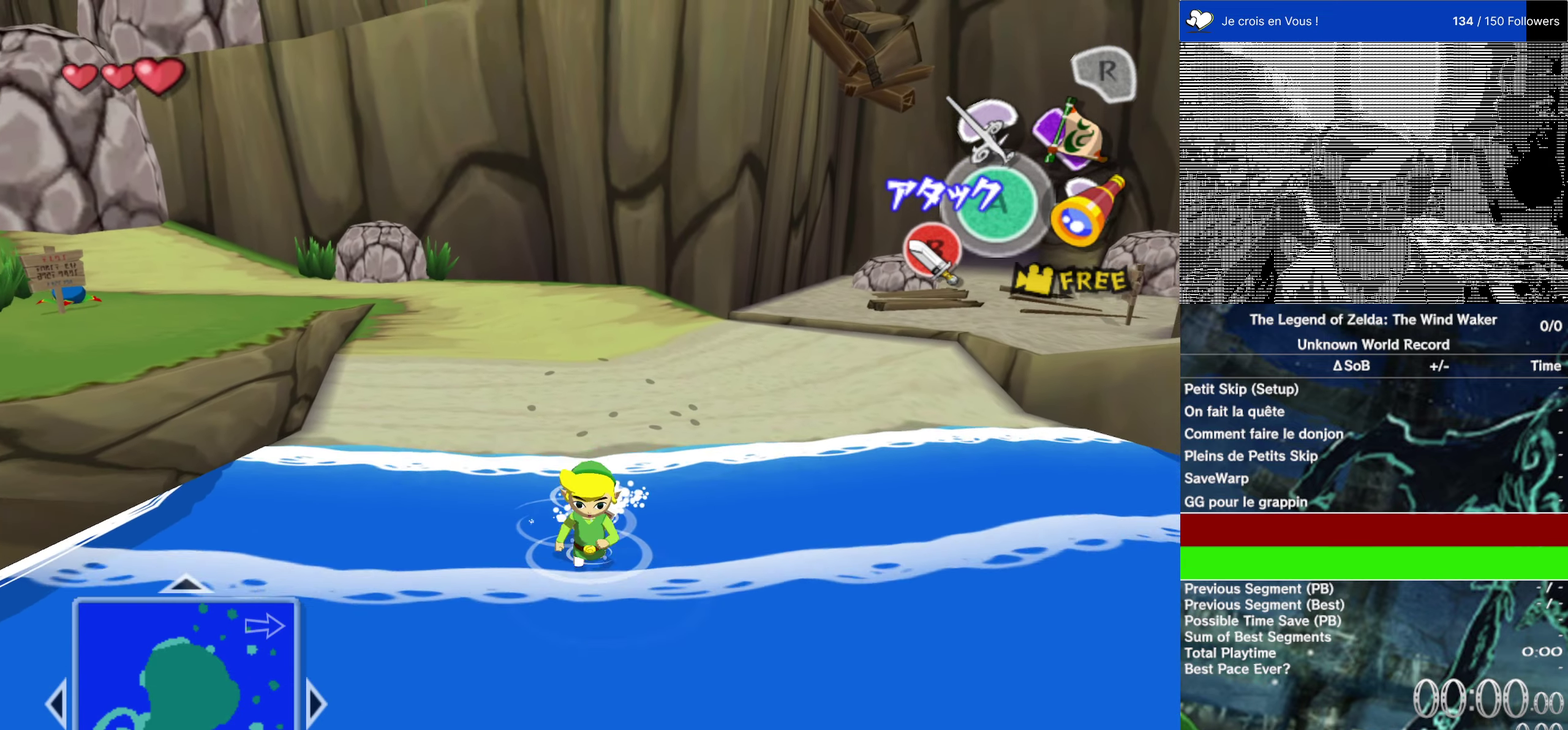
{"buttons": [], "left_stick": "up", "right_stick": "center"}
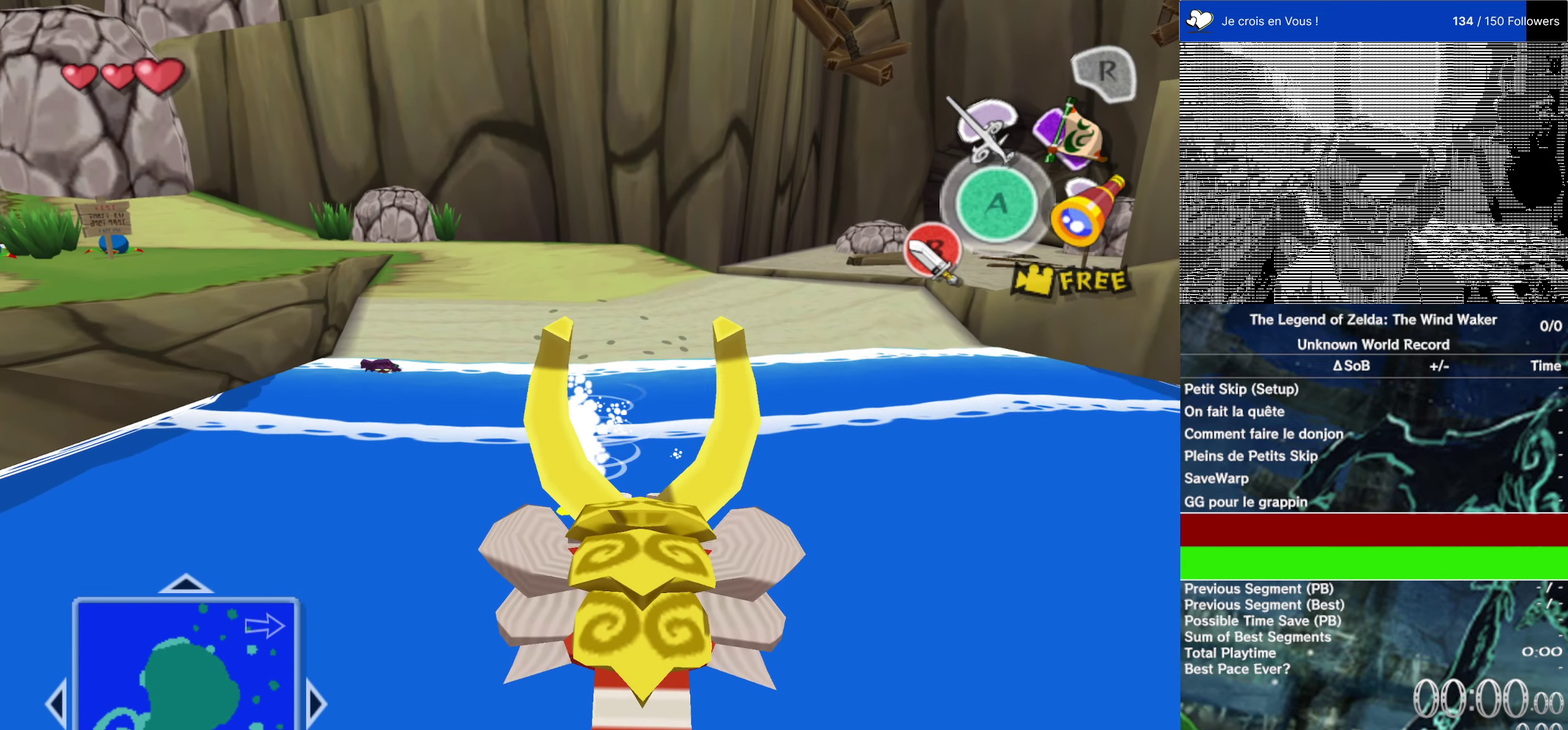
{"buttons": [], "left_stick": "up", "right_stick": "center", "events": []}
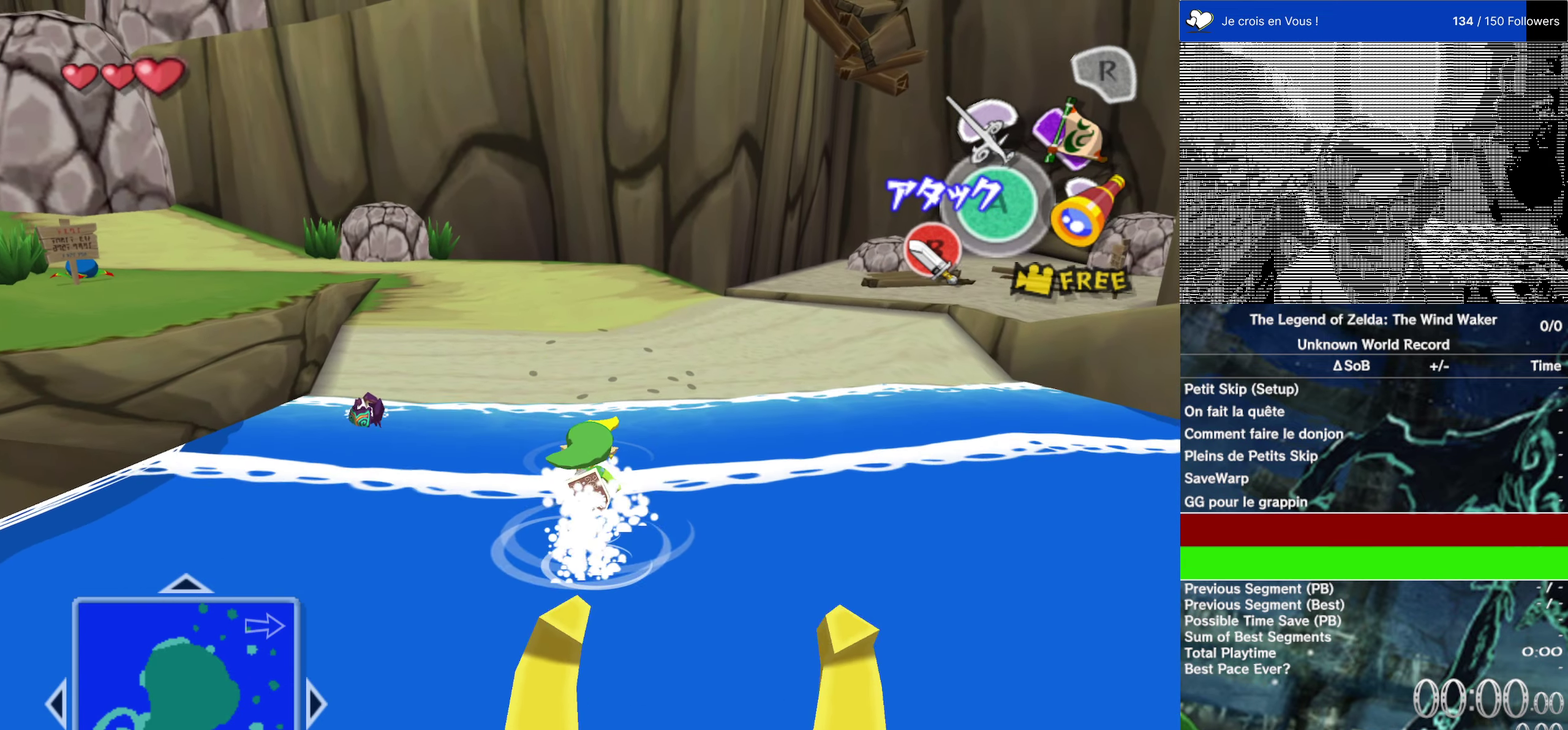
{"buttons": [], "left_stick": "down", "right_stick": "center"}
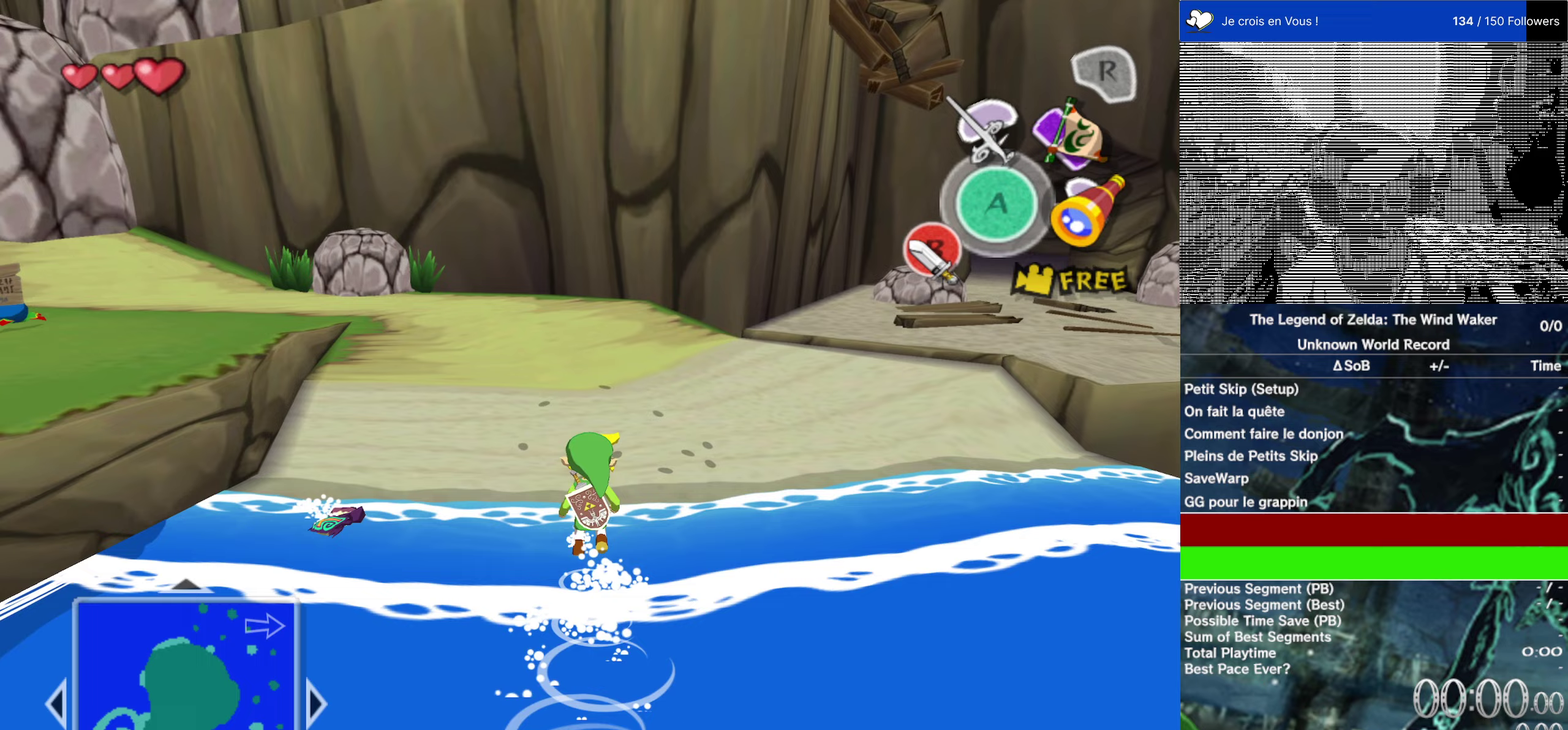
{"buttons": [], "left_stick": "down", "right_stick": "center"}
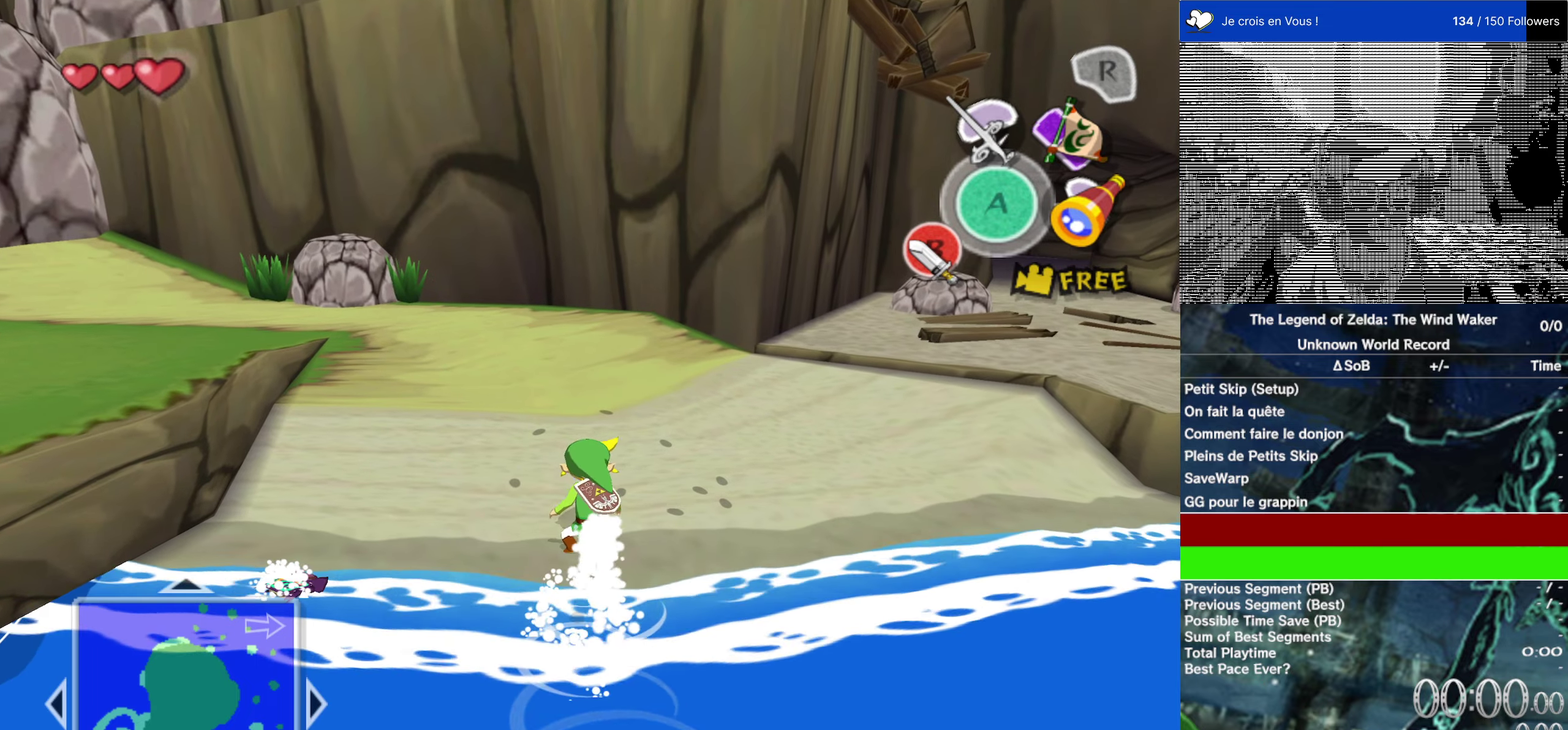
{"buttons": [], "left_stick": "center", "right_stick": "center"}
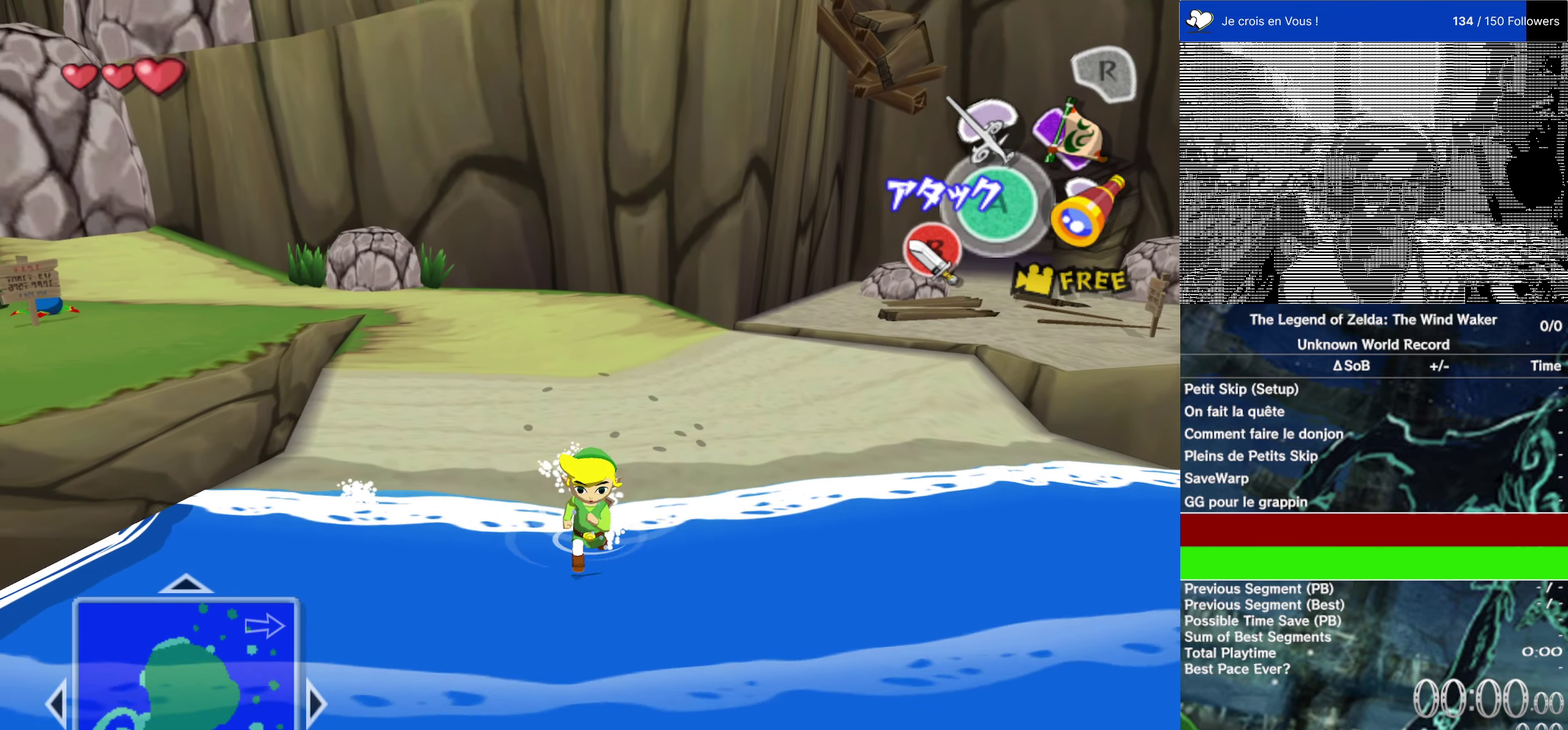
{"buttons": [], "left_stick": "up", "right_stick": "center"}
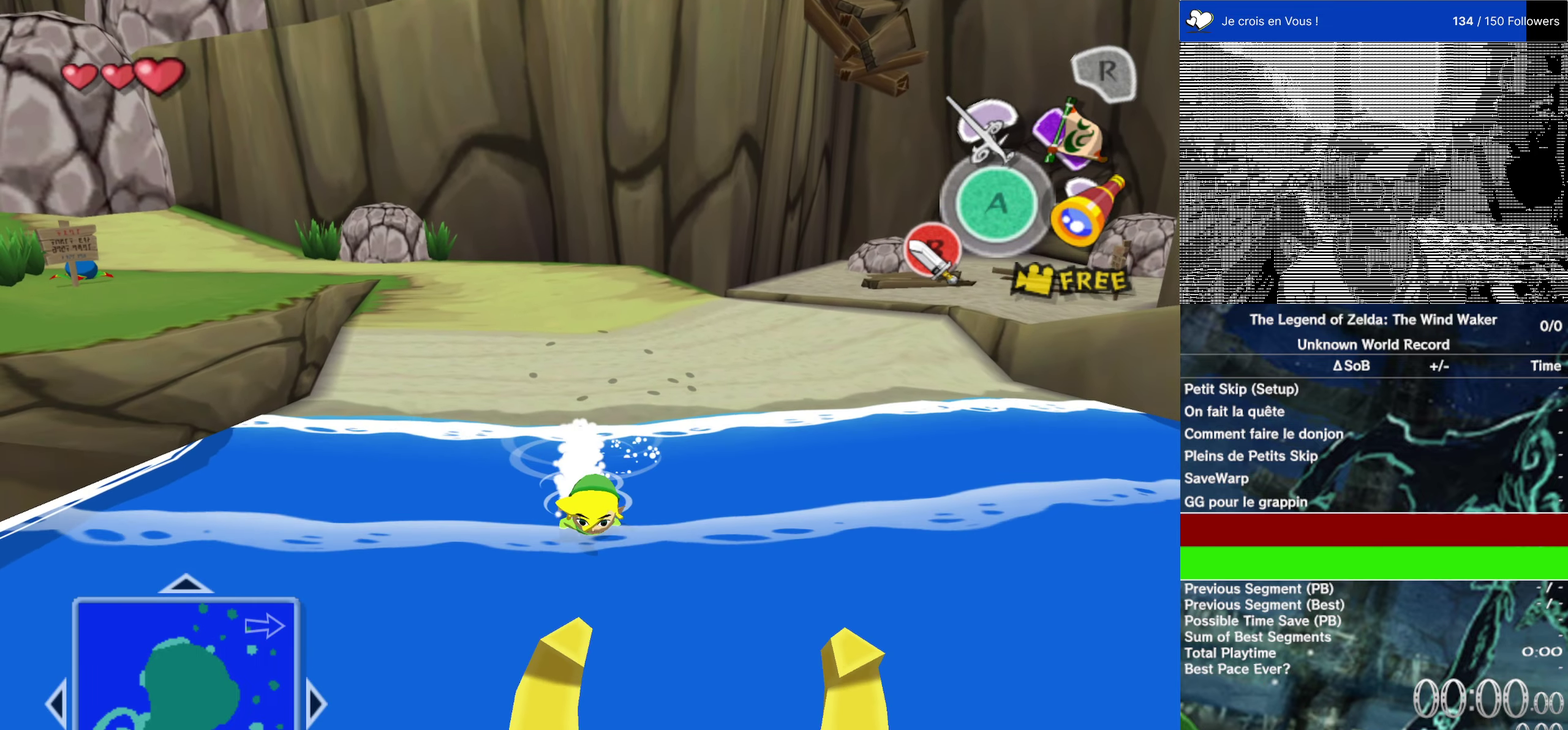
{"buttons": [], "left_stick": "up", "right_stick": "center", "events": []}